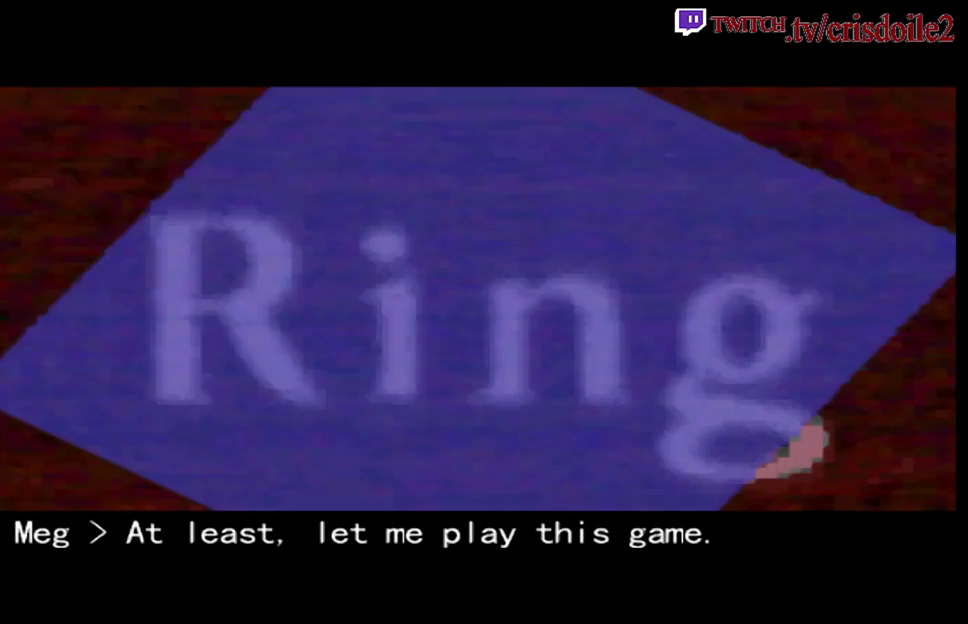
Gameplay with a controller (arcade stick); each line is a JSON object with the inputs held at the frame after it. "events" lists button and stick changes between this image and that frame as [ms after this image, input, new state], when the widget could be followed in between. Not read: L3 R3.
{"buttons": [], "left_stick": "center", "events": [[67, "CROSS", "down"], [150, "CROSS", "up"], [283, "CROSS", "down"], [383, "CROSS", "up"]]}
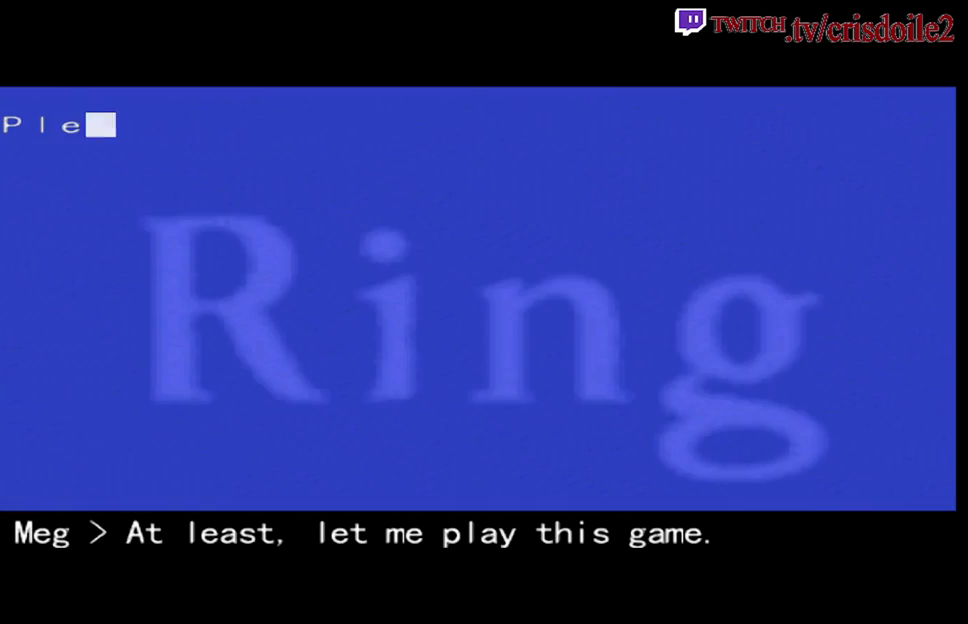
{"buttons": [], "left_stick": "center", "events": [[17, "CROSS", "down"], [83, "CROSS", "up"], [217, "CROSS", "down"], [283, "CROSS", "up"], [417, "CROSS", "down"], [483, "CROSS", "up"]]}
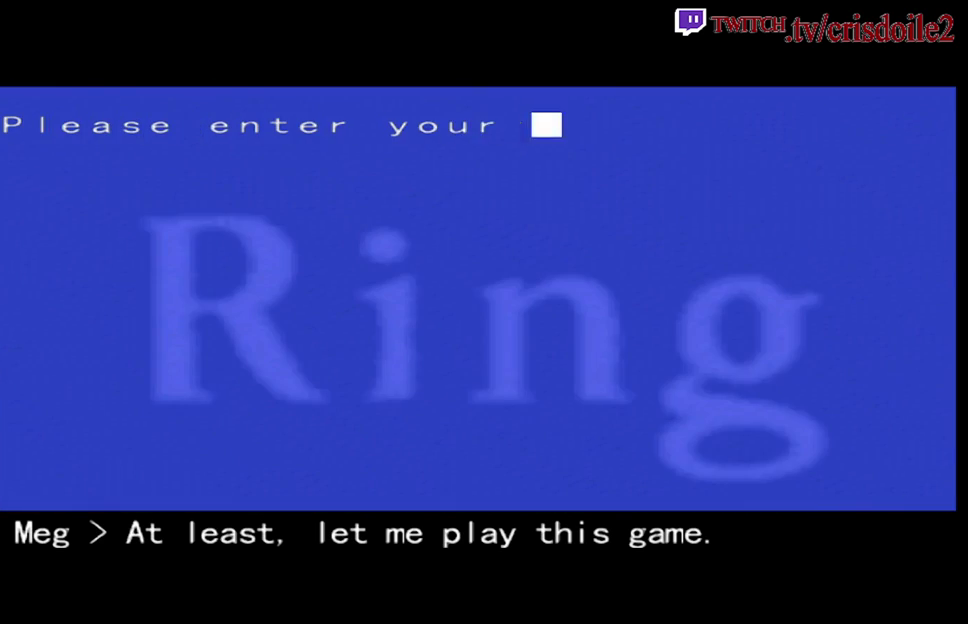
{"buttons": [], "left_stick": "center", "events": [[133, "CROSS", "down"], [200, "CROSS", "up"], [317, "CROSS", "down"], [383, "CROSS", "up"]]}
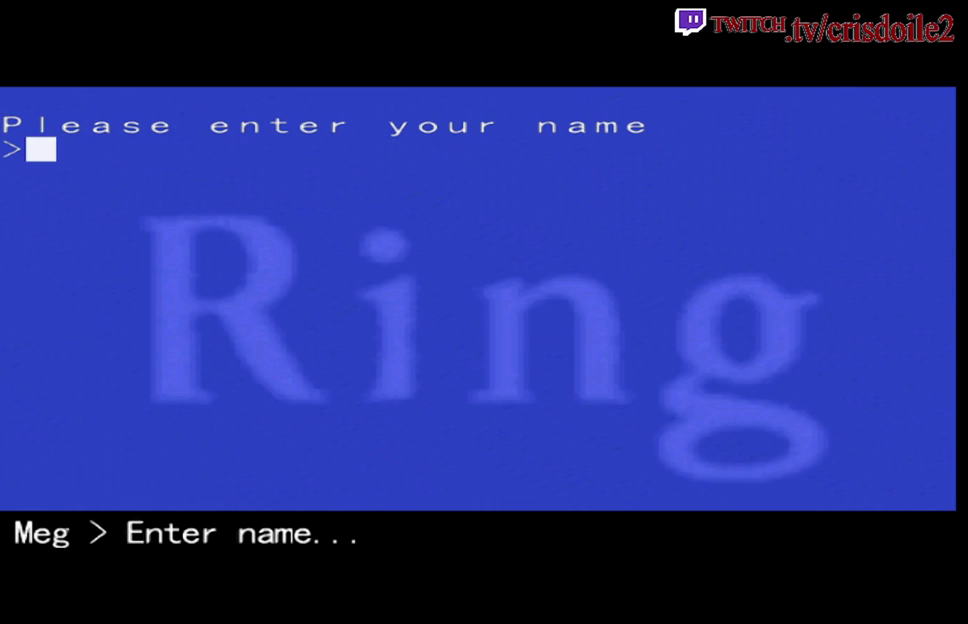
{"buttons": ["CROSS"], "left_stick": "center", "events": [[50, "CROSS", "down"], [117, "CROSS", "up"], [283, "CROSS", "down"], [350, "CROSS", "up"], [483, "CROSS", "down"]]}
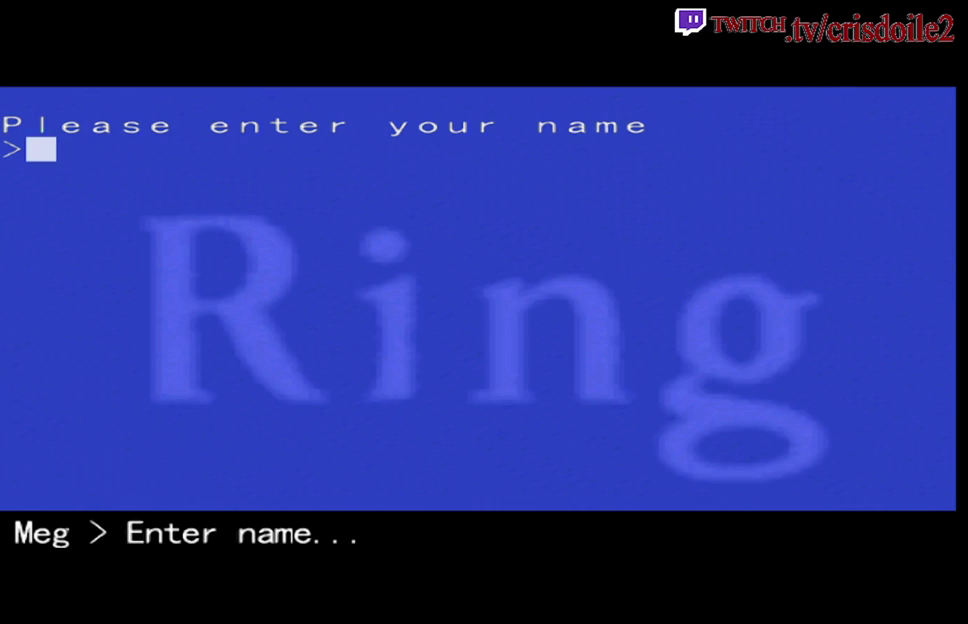
{"buttons": ["CROSS"], "left_stick": "center", "events": [[33, "CROSS", "up"], [183, "CROSS", "down"], [267, "CROSS", "up"], [417, "CROSS", "down"]]}
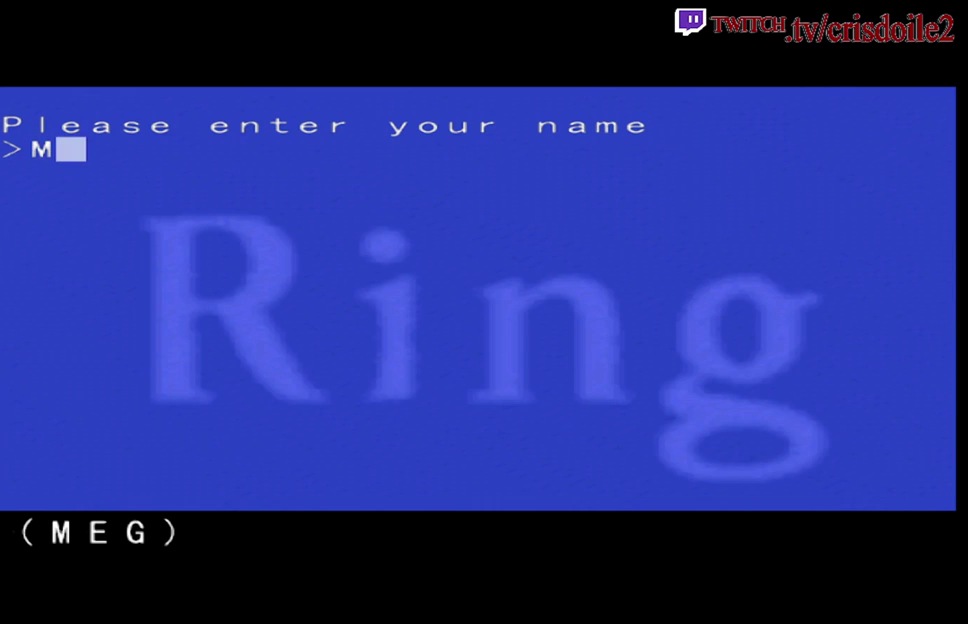
{"buttons": [], "left_stick": "center", "events": [[17, "CROSS", "up"], [150, "CROSS", "down"], [217, "CROSS", "up"], [350, "CROSS", "down"], [417, "CROSS", "up"]]}
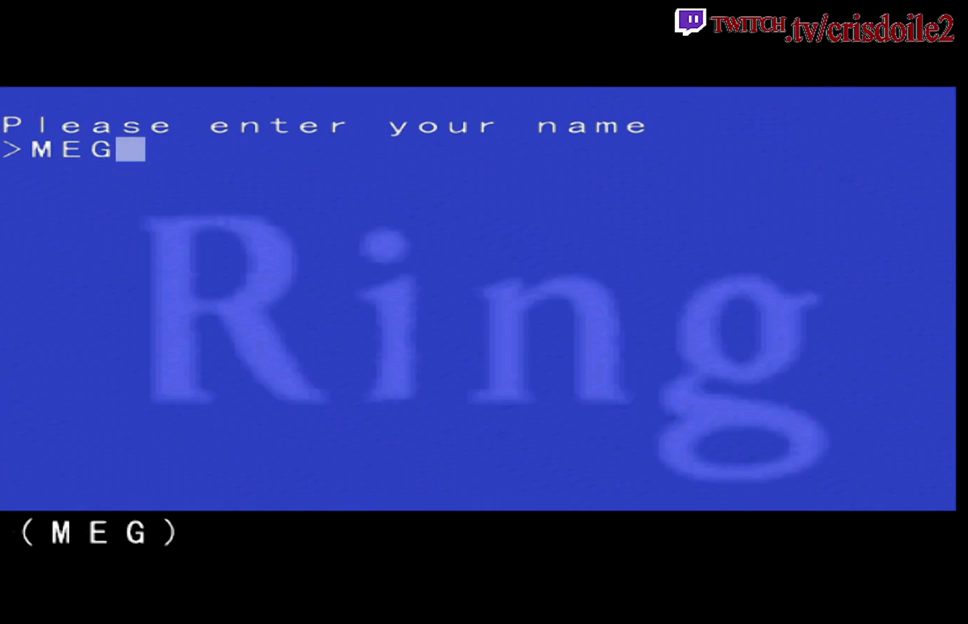
{"buttons": ["CROSS"], "left_stick": "center", "events": [[50, "CROSS", "down"], [117, "CROSS", "up"], [233, "CROSS", "down"], [283, "CROSS", "up"], [450, "CROSS", "down"]]}
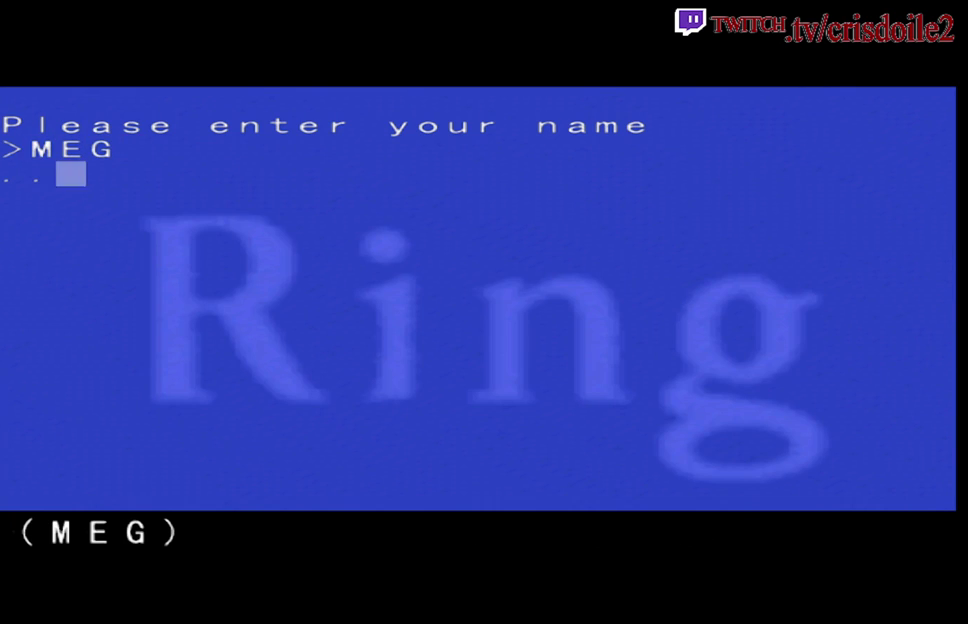
{"buttons": [], "left_stick": "center", "events": [[17, "CROSS", "up"], [150, "CROSS", "down"], [217, "CROSS", "up"], [350, "CROSS", "down"], [400, "CROSS", "up"]]}
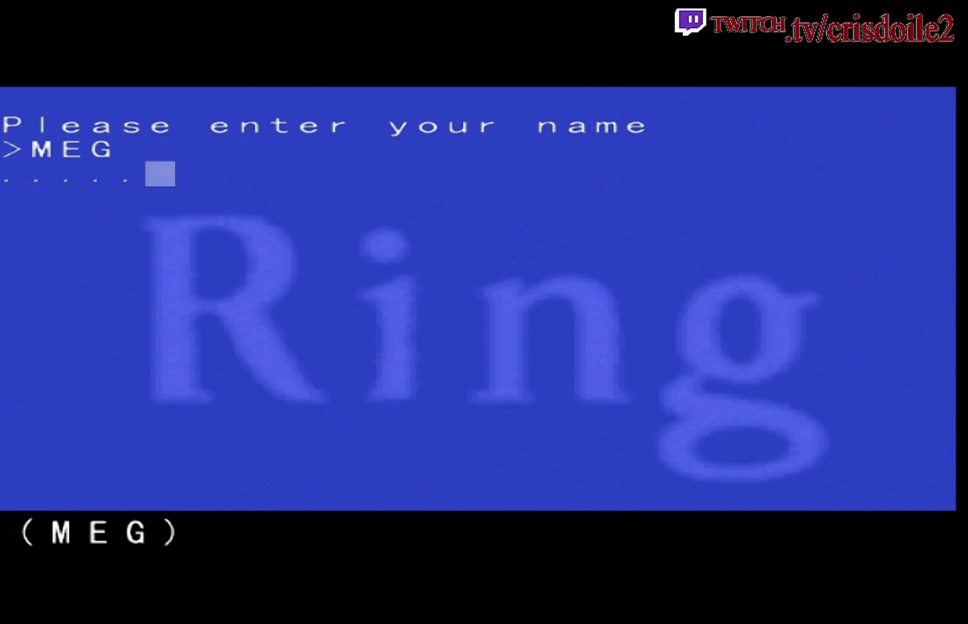
{"buttons": [], "left_stick": "center", "events": [[33, "CROSS", "down"], [83, "CROSS", "up"], [233, "CROSS", "down"], [283, "CROSS", "up"], [433, "CROSS", "down"], [483, "CROSS", "up"]]}
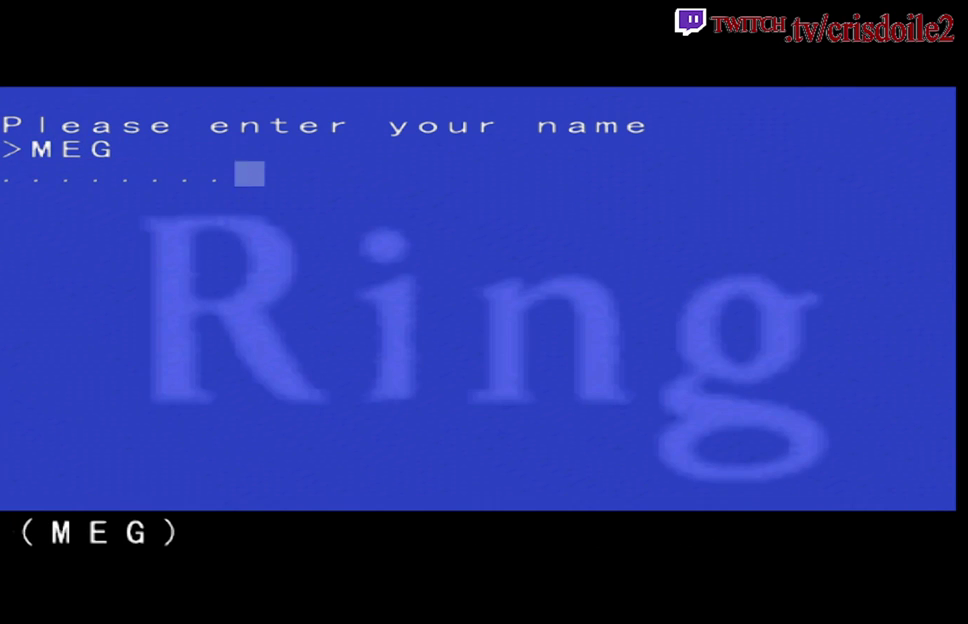
{"buttons": ["CROSS"], "left_stick": "center", "events": [[117, "CROSS", "down"], [183, "CROSS", "up"], [300, "CROSS", "down"], [350, "CROSS", "up"], [500, "CROSS", "down"]]}
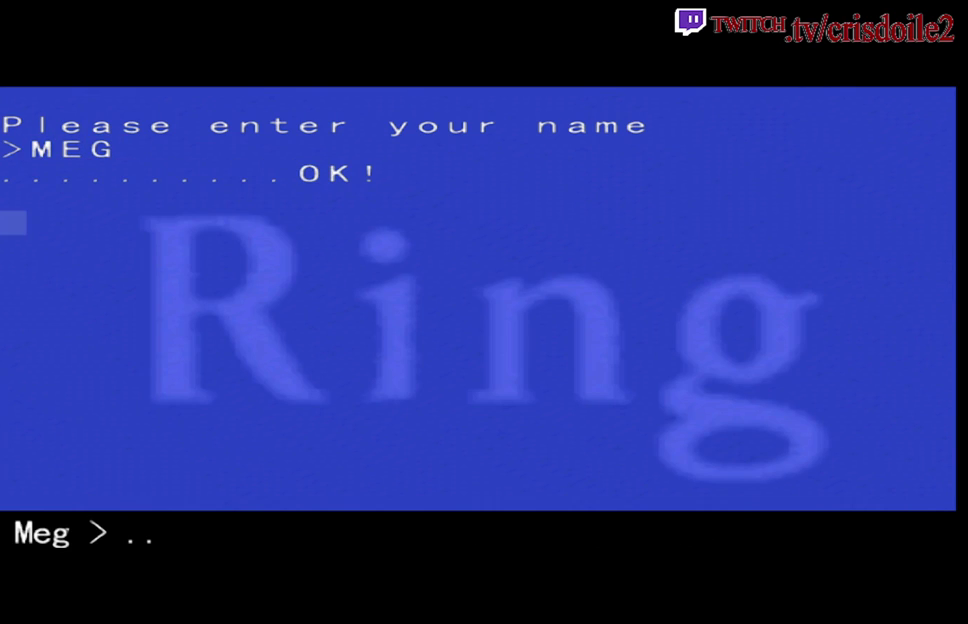
{"buttons": [], "left_stick": "center", "events": [[50, "CROSS", "up"], [167, "CROSS", "down"], [267, "CROSS", "up"], [367, "CROSS", "down"], [467, "CROSS", "up"]]}
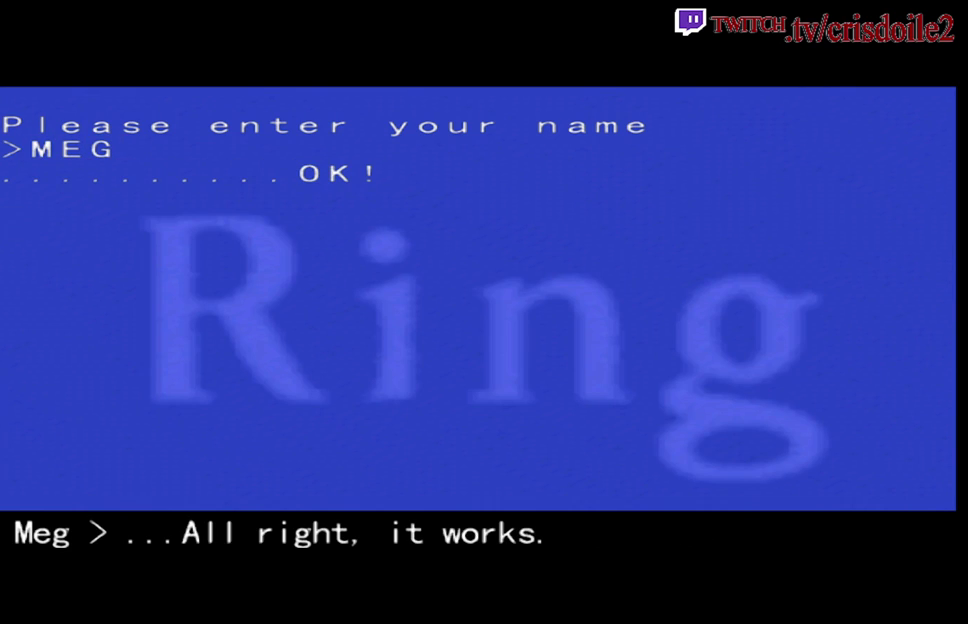
{"buttons": ["CROSS"], "left_stick": "center", "events": [[67, "CROSS", "down"], [167, "CROSS", "up"], [267, "CROSS", "down"], [350, "CROSS", "up"], [500, "CROSS", "down"]]}
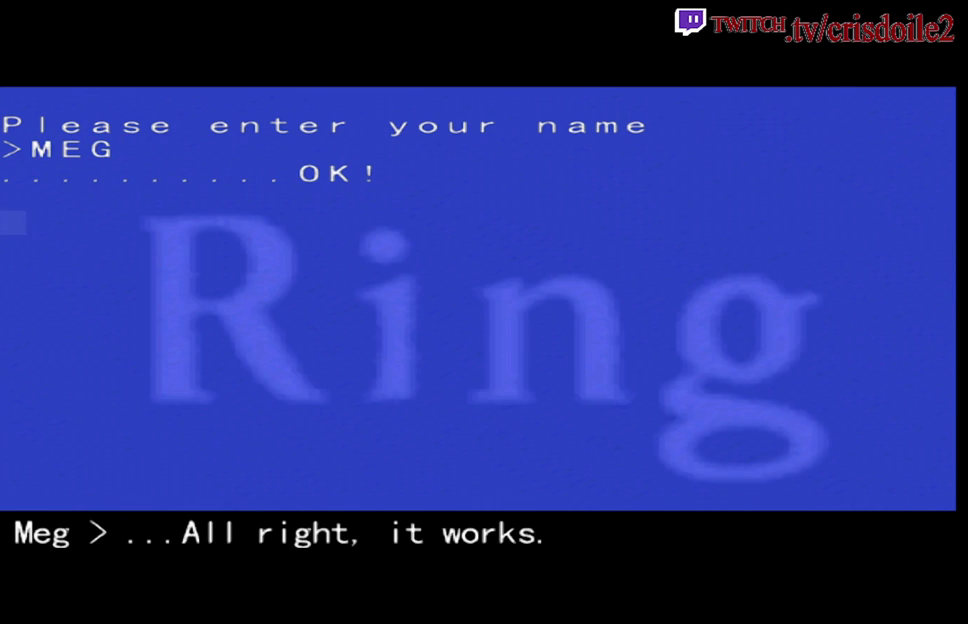
{"buttons": [], "left_stick": "center", "events": [[50, "CROSS", "up"], [167, "CROSS", "down"], [233, "CROSS", "up"], [367, "CROSS", "down"], [433, "CROSS", "up"]]}
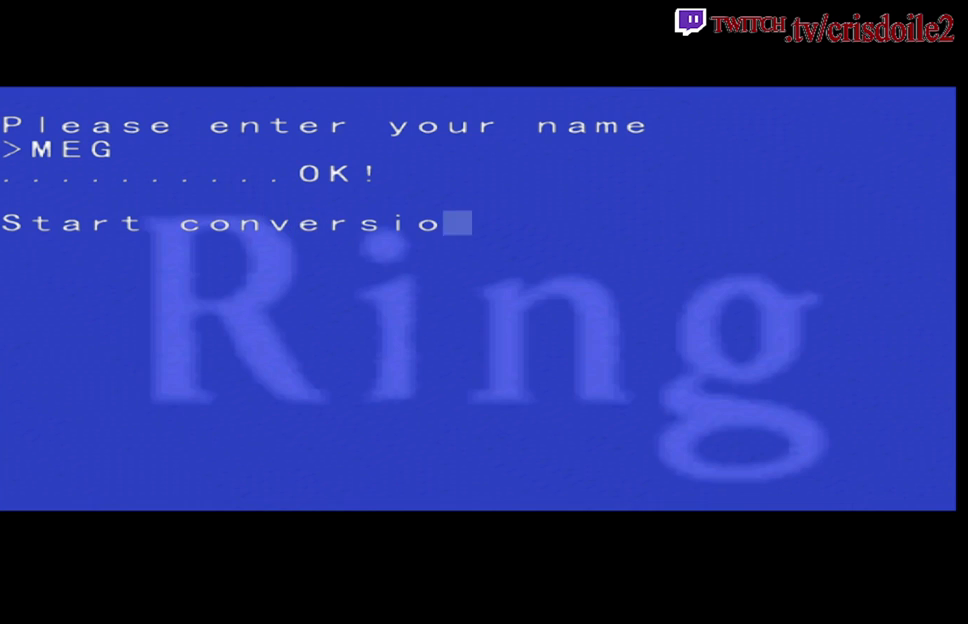
{"buttons": ["CROSS"], "left_stick": "center", "events": [[50, "CROSS", "down"], [133, "CROSS", "up"], [267, "CROSS", "down"], [317, "CROSS", "up"], [467, "CROSS", "down"]]}
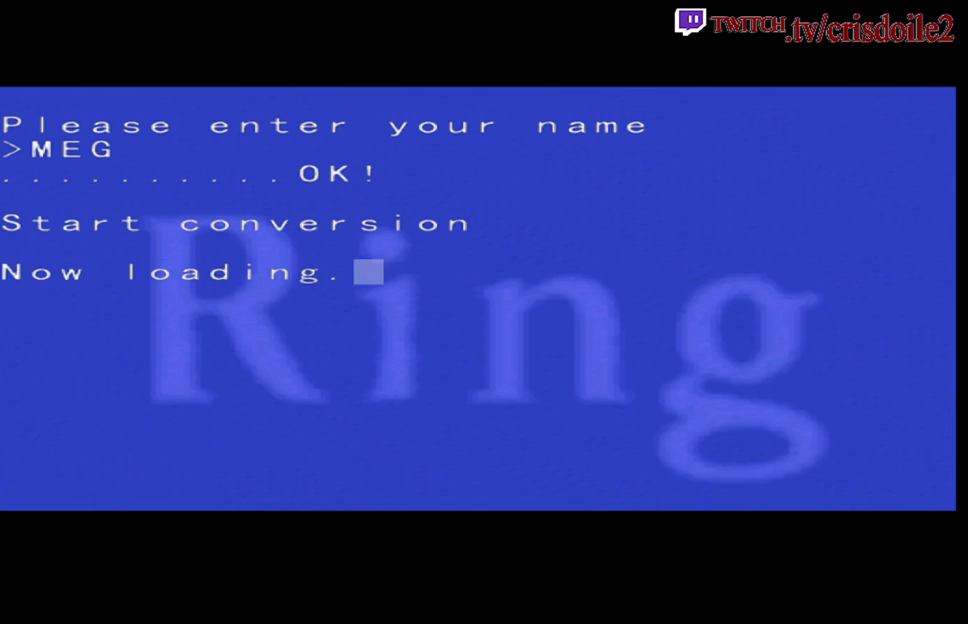
{"buttons": [], "left_stick": "center", "events": [[17, "CROSS", "up"], [167, "CROSS", "down"], [217, "CROSS", "up"], [350, "CROSS", "down"], [417, "CROSS", "up"]]}
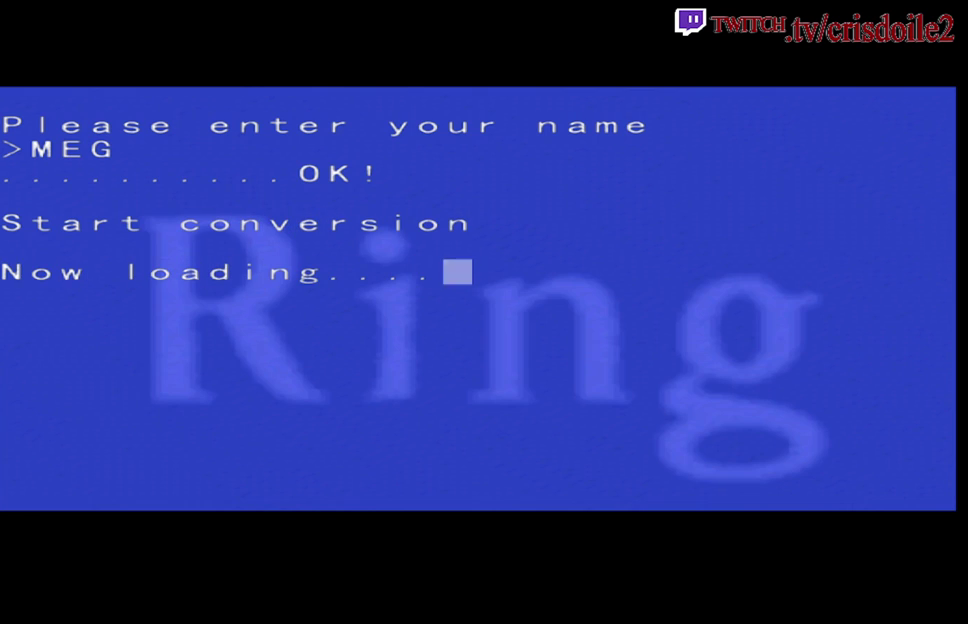
{"buttons": [], "left_stick": "center", "events": [[83, "CROSS", "down"], [133, "CROSS", "up"], [433, "CROSS", "down"], [500, "CROSS", "up"]]}
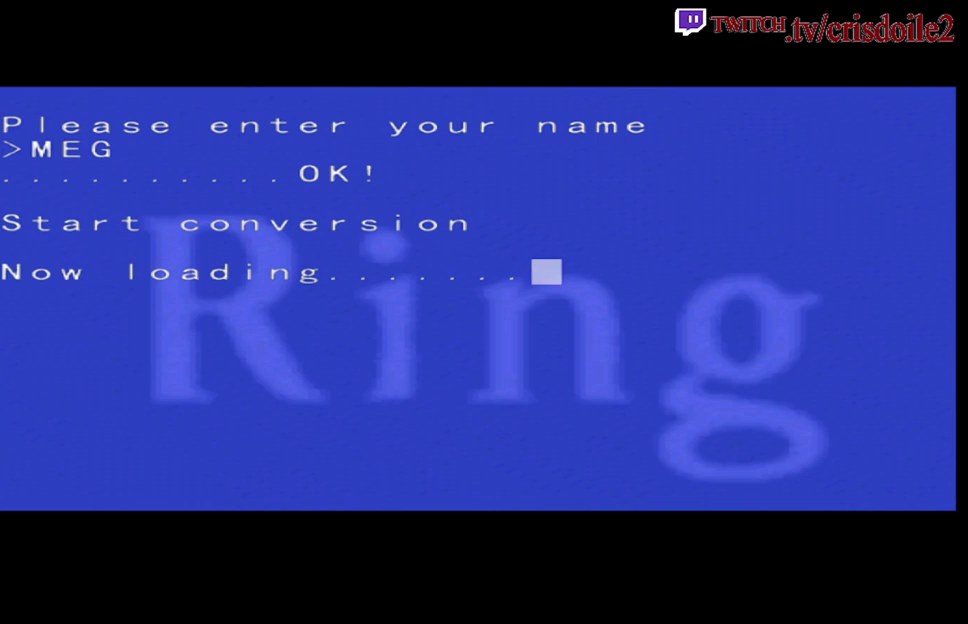
{"buttons": [], "left_stick": "center", "events": [[133, "CROSS", "down"], [217, "CROSS", "up"], [367, "CROSS", "down"], [433, "CROSS", "up"]]}
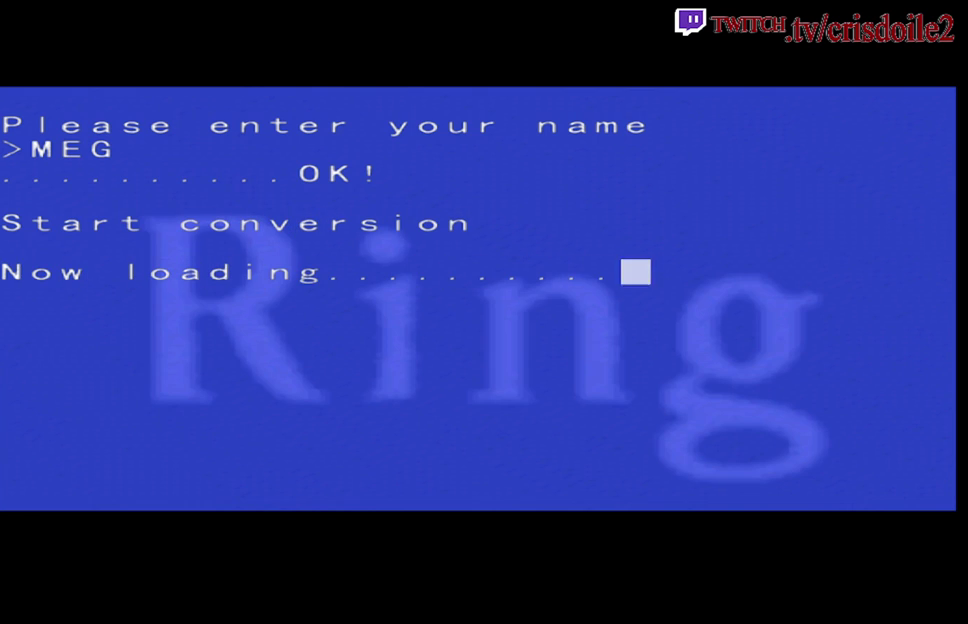
{"buttons": [], "left_stick": "center", "events": [[233, "CROSS", "down"], [300, "CROSS", "up"]]}
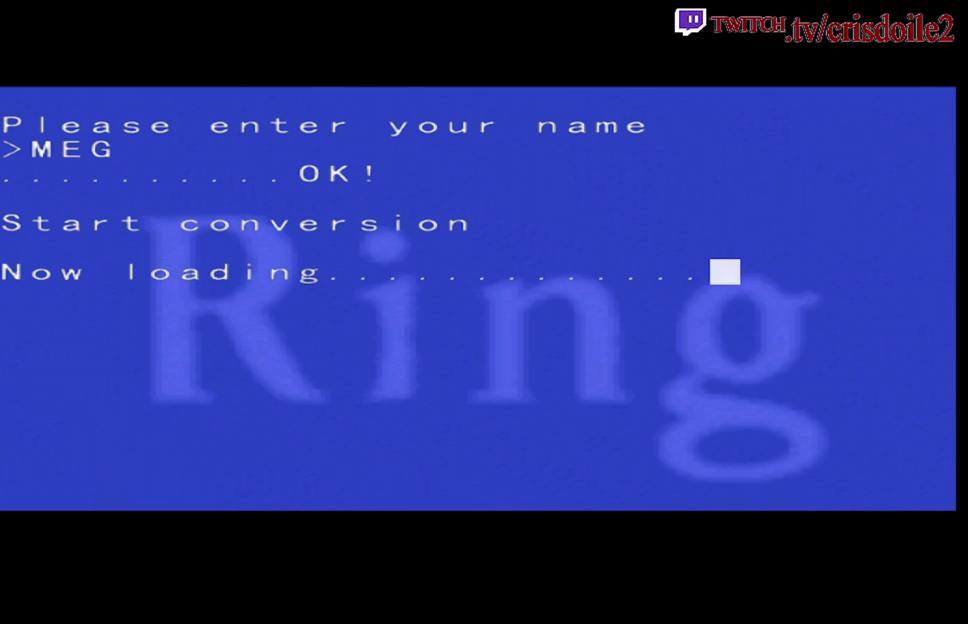
{"buttons": [], "left_stick": "center", "events": [[133, "CROSS", "down"], [200, "CROSS", "up"], [333, "CROSS", "down"], [417, "CROSS", "up"]]}
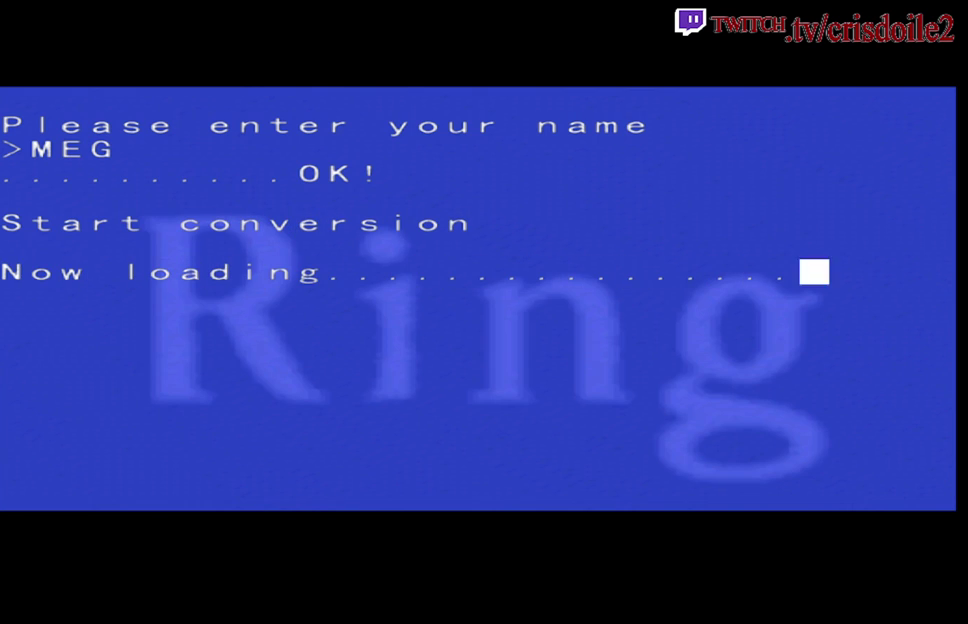
{"buttons": ["CROSS"], "left_stick": "center"}
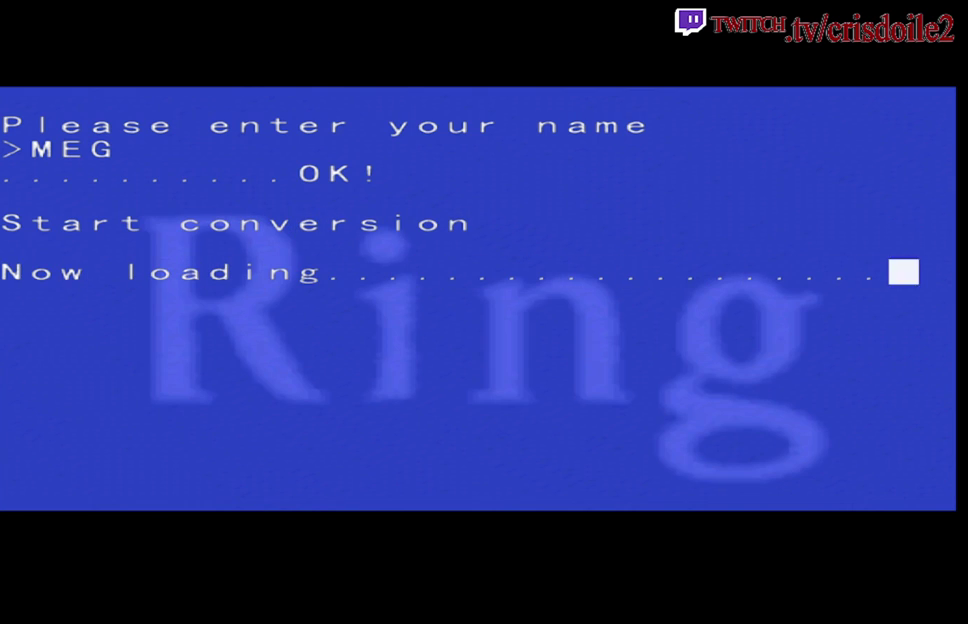
{"buttons": [], "left_stick": "center"}